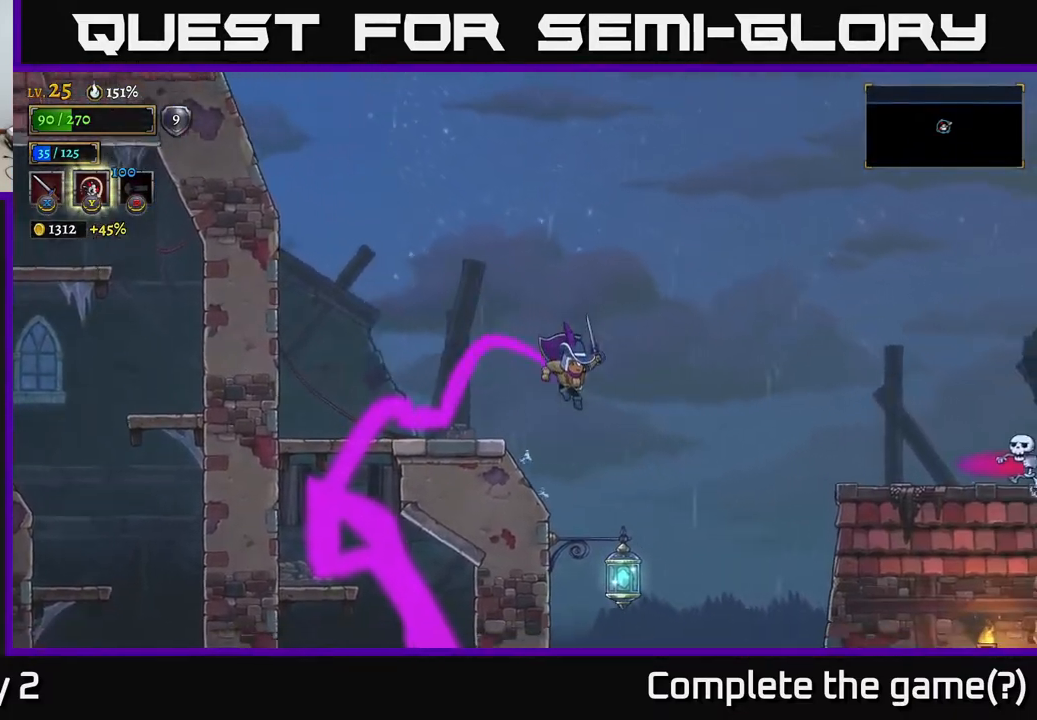
Gameplay with a controller (Xbox layout); each line is a JSON object with the inputs held at the frame after it. "events" lists button and stick changes between this image and that frame as [ms after this image, input, new state], when the widget could be followed in between.
{"buttons": ["L1"], "left_stick": "right", "right_stick": "center", "events": [[250, "L1", "down"]]}
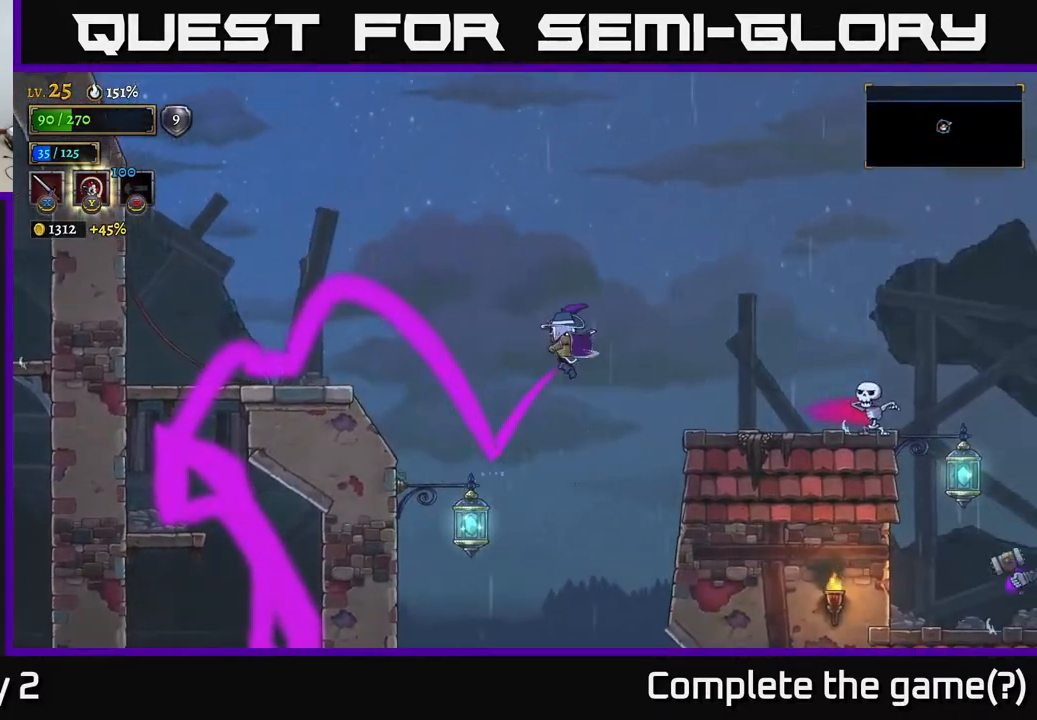
{"buttons": [], "left_stick": "right", "right_stick": "center", "events": [[317, "L1", "up"]]}
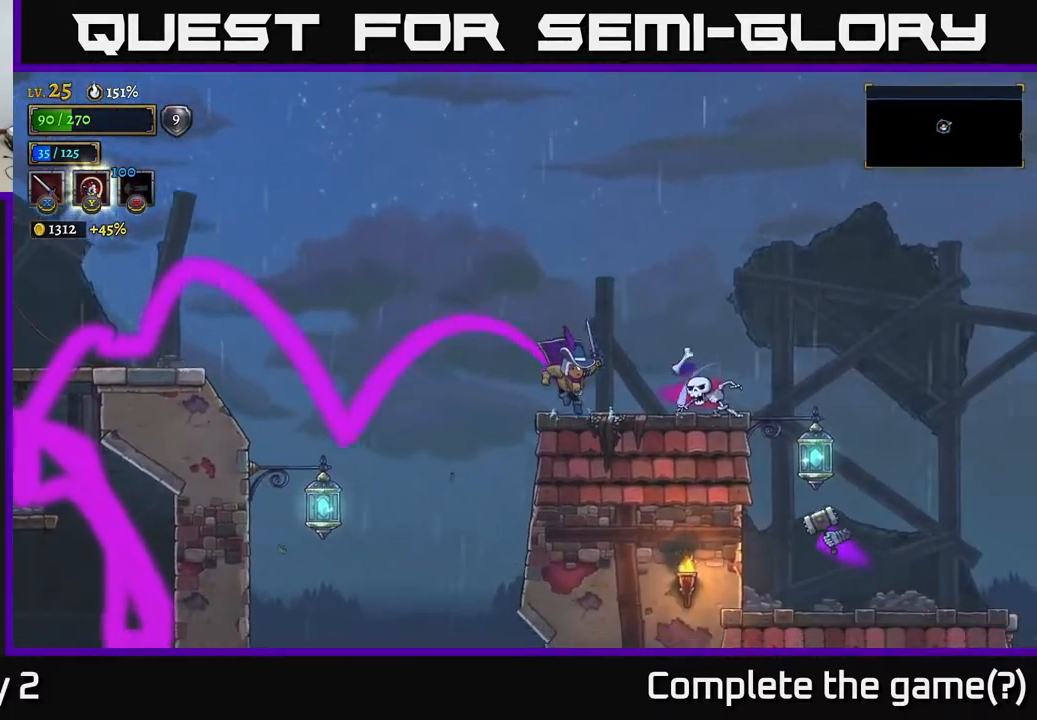
{"buttons": [], "left_stick": "right", "right_stick": "center", "events": [[67, "Y", "down"], [250, "Y", "up"]]}
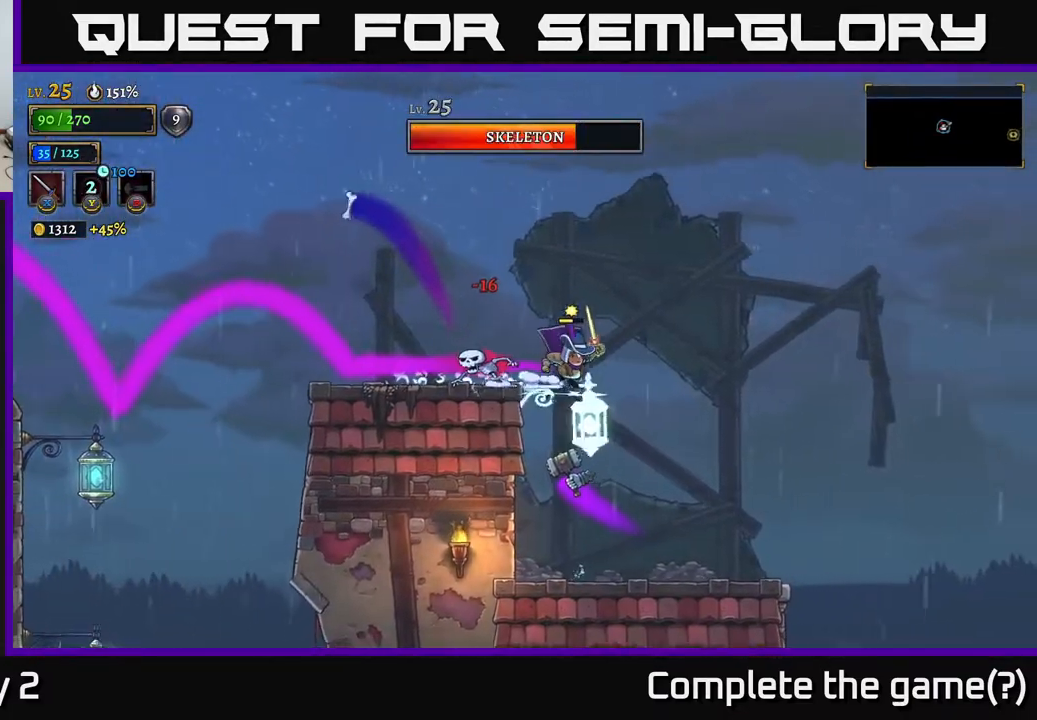
{"buttons": [], "left_stick": "right", "right_stick": "center", "events": []}
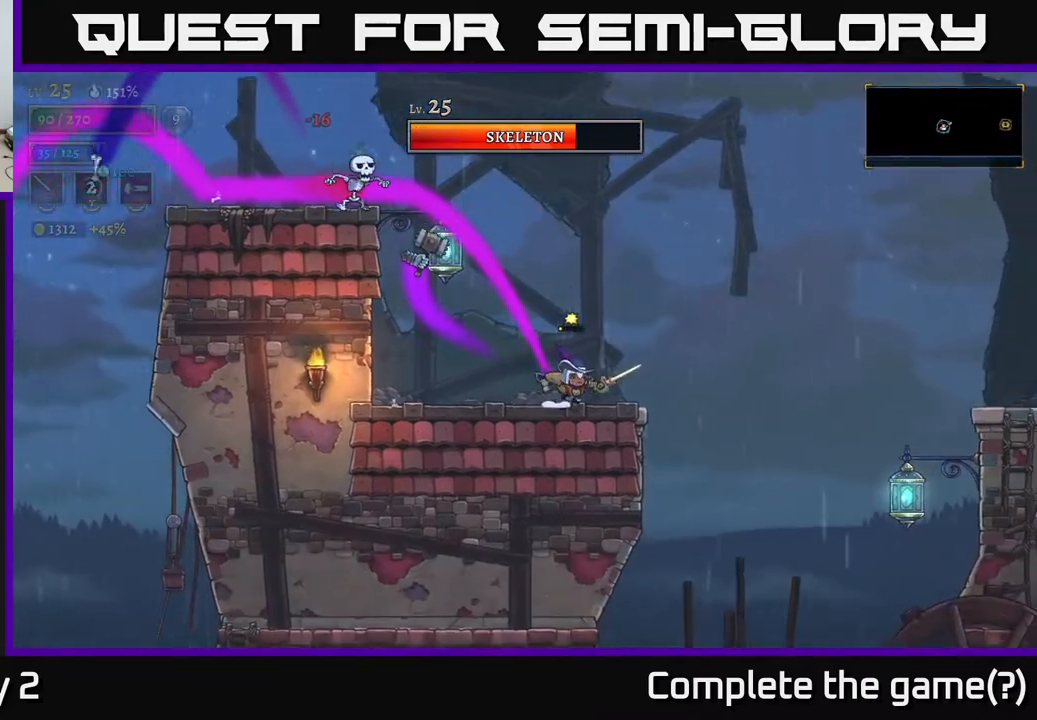
{"buttons": ["A"], "left_stick": "left", "right_stick": "center", "events": [[67, "A", "down"], [67, "left_stick", "left"], [150, "X", "down"], [267, "left_stick", "center"], [417, "X", "up"], [433, "left_stick", "left"]]}
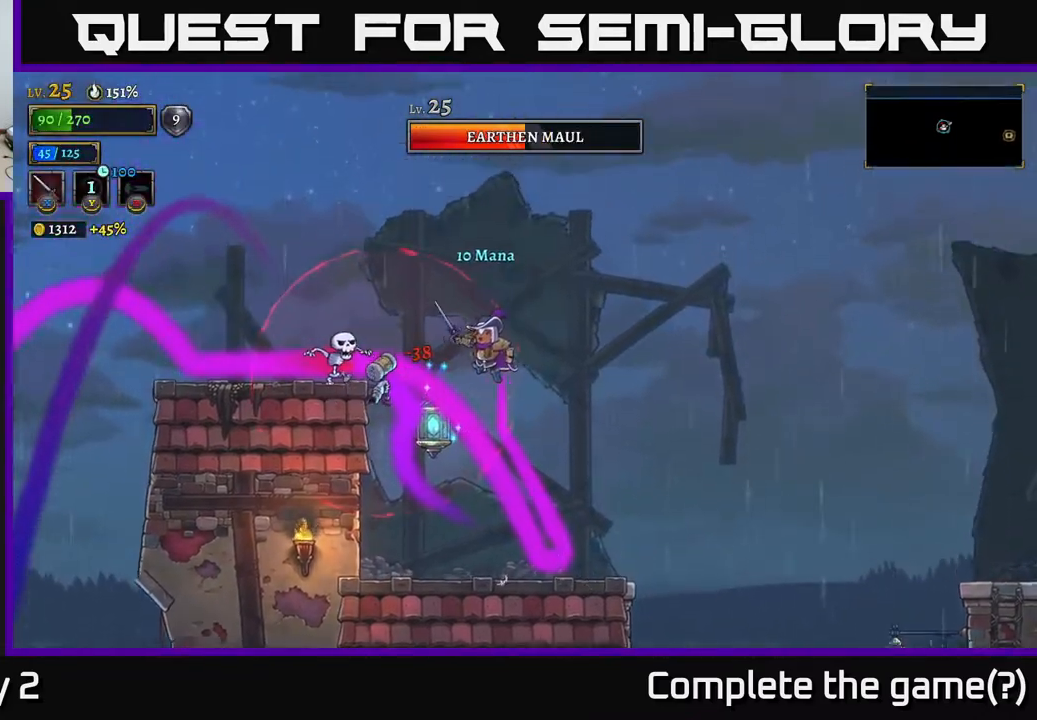
{"buttons": [], "left_stick": "center", "right_stick": "center", "events": [[83, "X", "down"], [167, "left_stick", "center"], [217, "X", "up"], [467, "A", "up"]]}
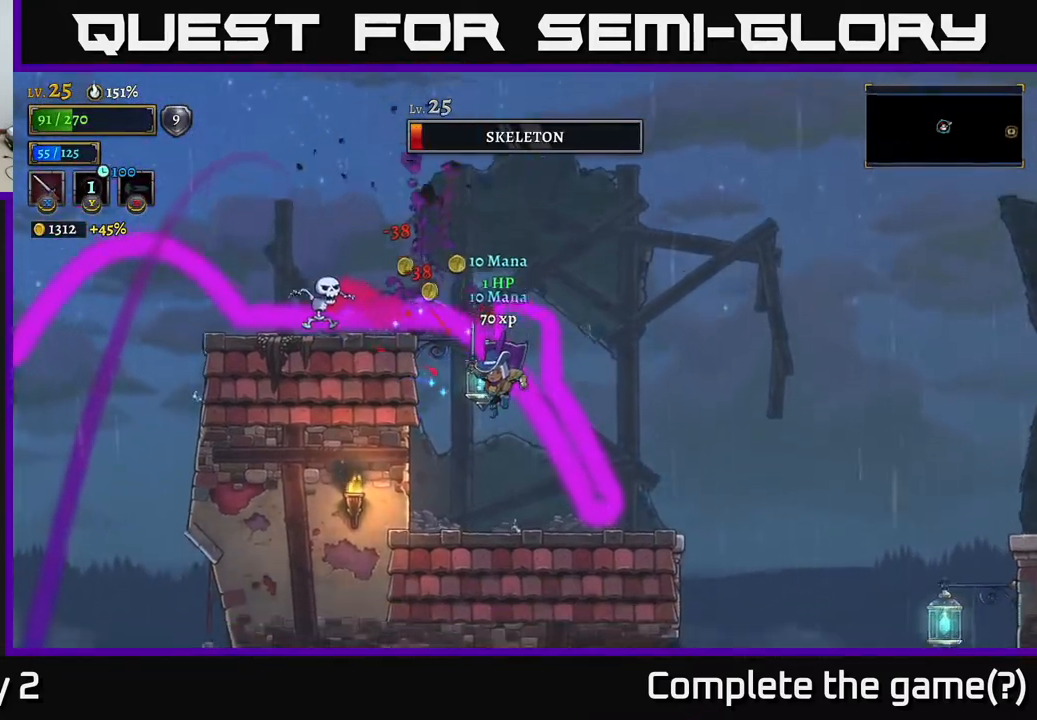
{"buttons": ["A"], "left_stick": "left", "right_stick": "center", "events": [[183, "left_stick", "right"], [333, "A", "down"], [367, "left_stick", "left"]]}
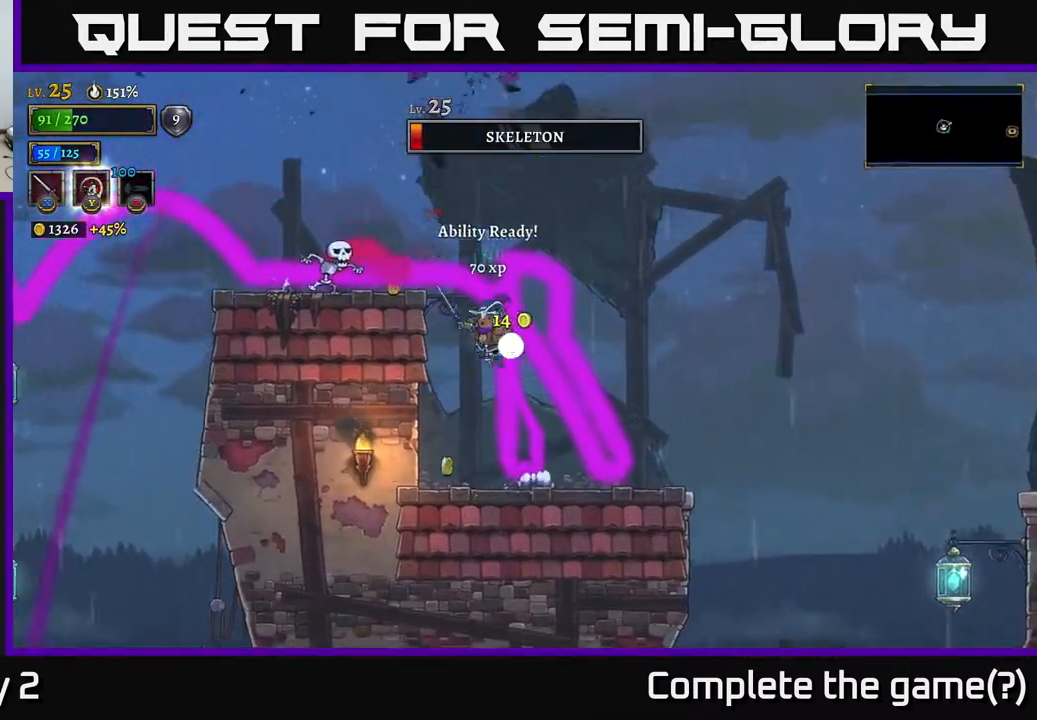
{"buttons": ["A"], "left_stick": "left", "right_stick": "center", "events": [[67, "X", "down"], [300, "left_stick", "center"], [333, "X", "up"], [467, "left_stick", "left"]]}
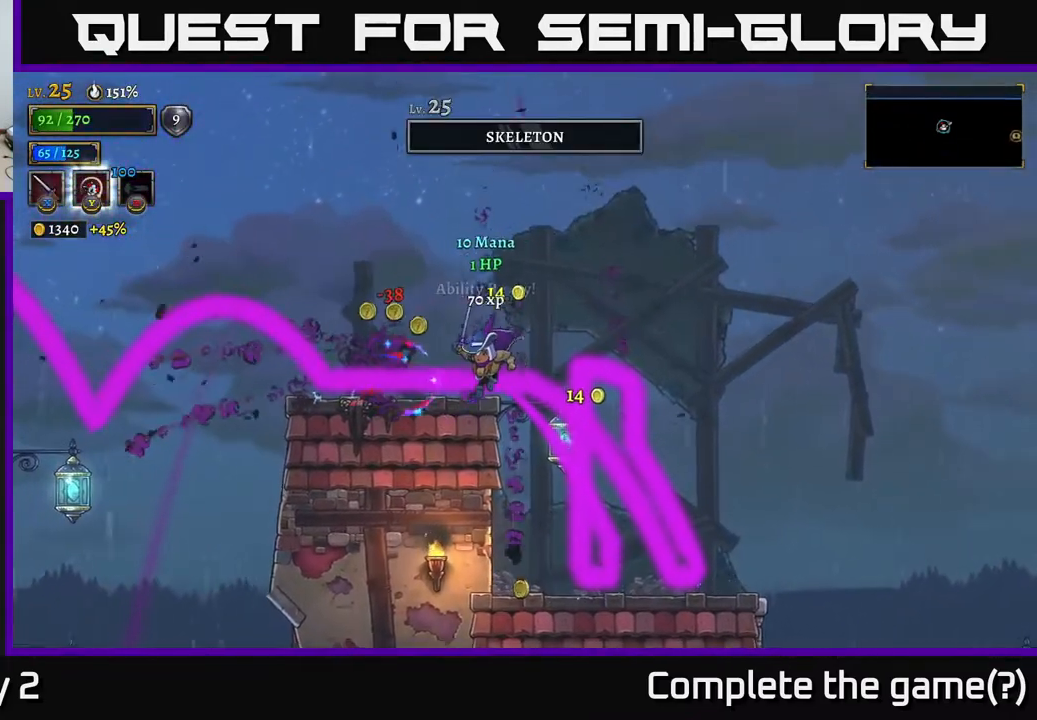
{"buttons": ["R2"], "left_stick": "right", "right_stick": "center", "events": [[100, "A", "up"], [417, "left_stick", "right"], [483, "R2", "down"]]}
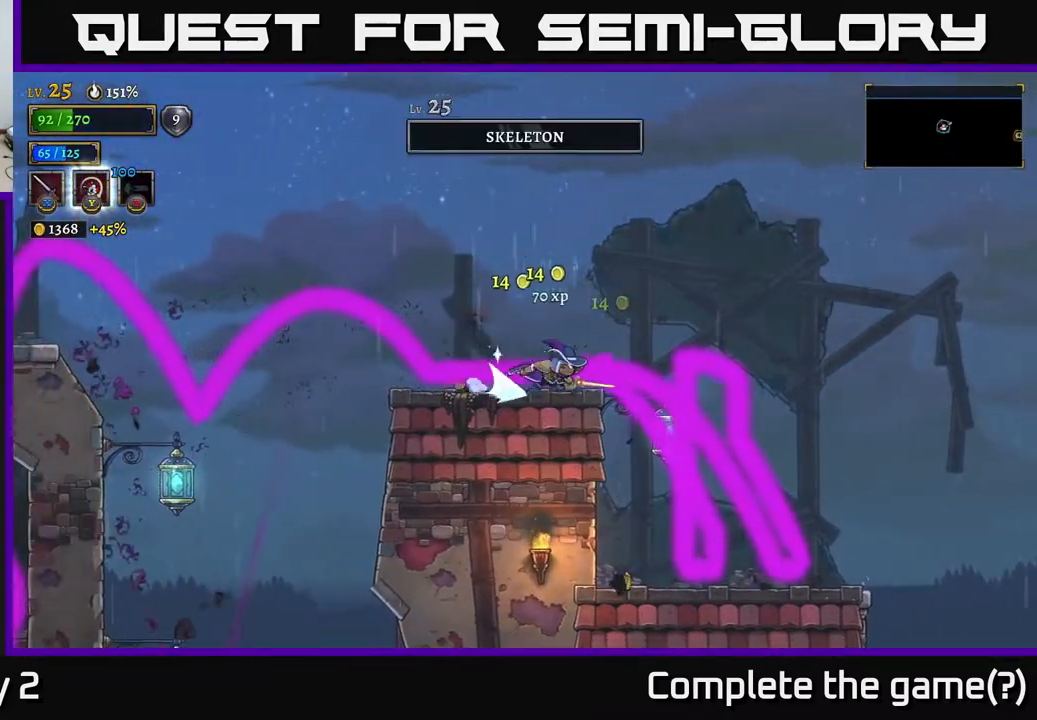
{"buttons": [], "left_stick": "left", "right_stick": "center", "events": [[83, "R2", "up"], [200, "left_stick", "left"]]}
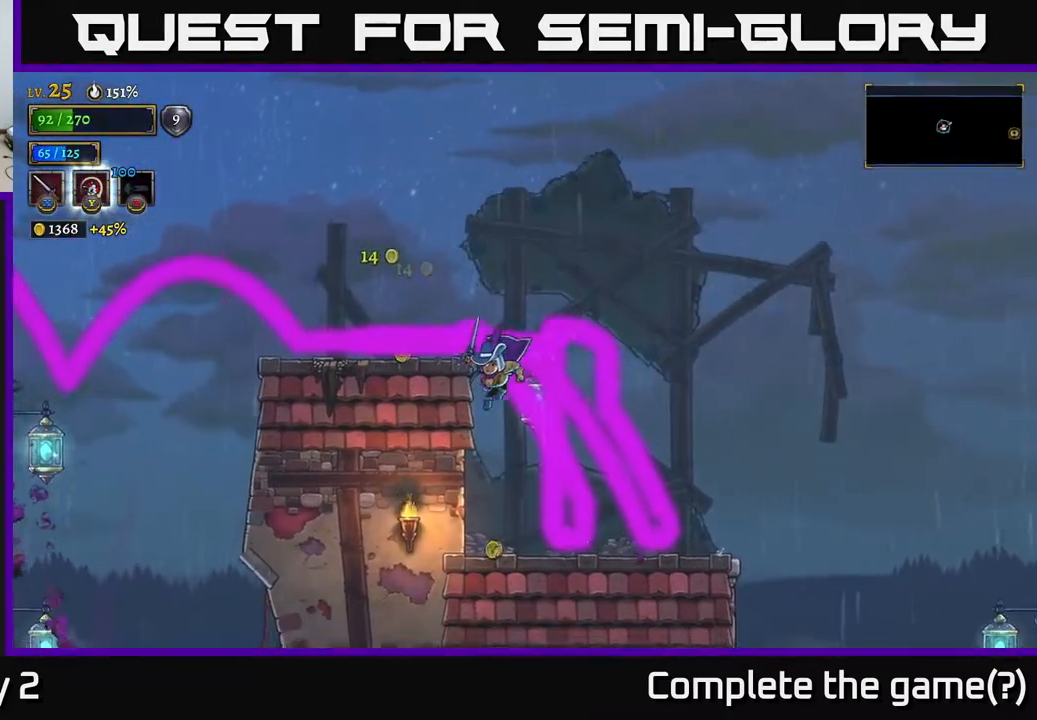
{"buttons": ["A"], "left_stick": "right", "right_stick": "center", "events": [[83, "left_stick", "center"], [450, "A", "down"], [483, "left_stick", "right"]]}
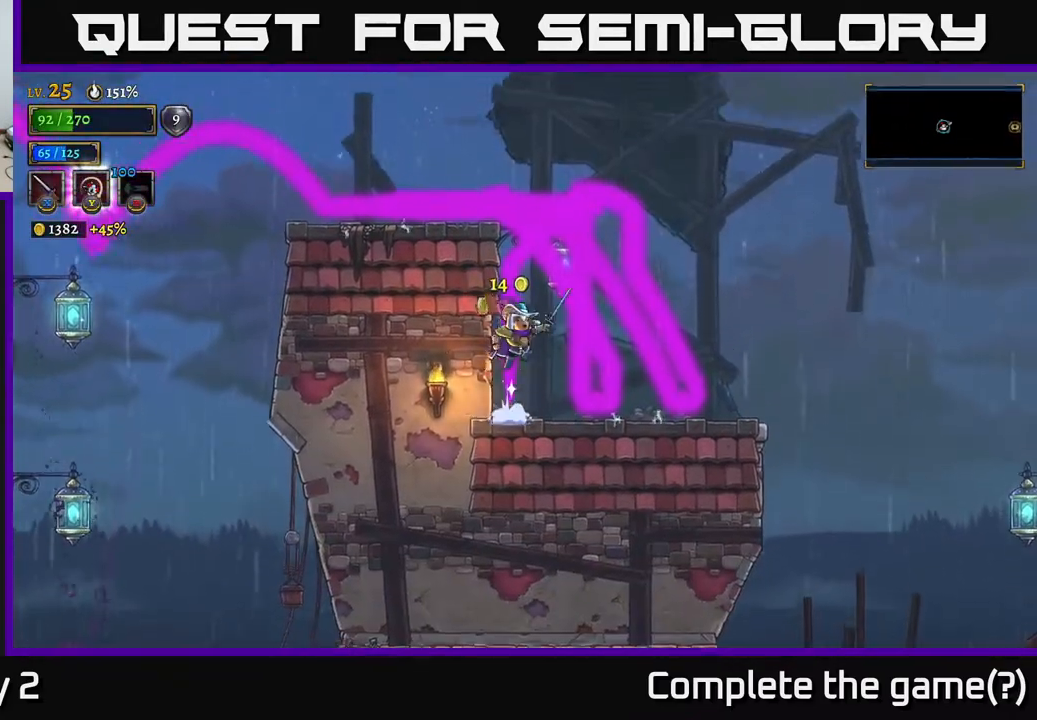
{"buttons": [], "left_stick": "center", "right_stick": "center", "events": [[117, "X", "down"], [167, "left_stick", "center"], [233, "X", "up"], [300, "A", "up"]]}
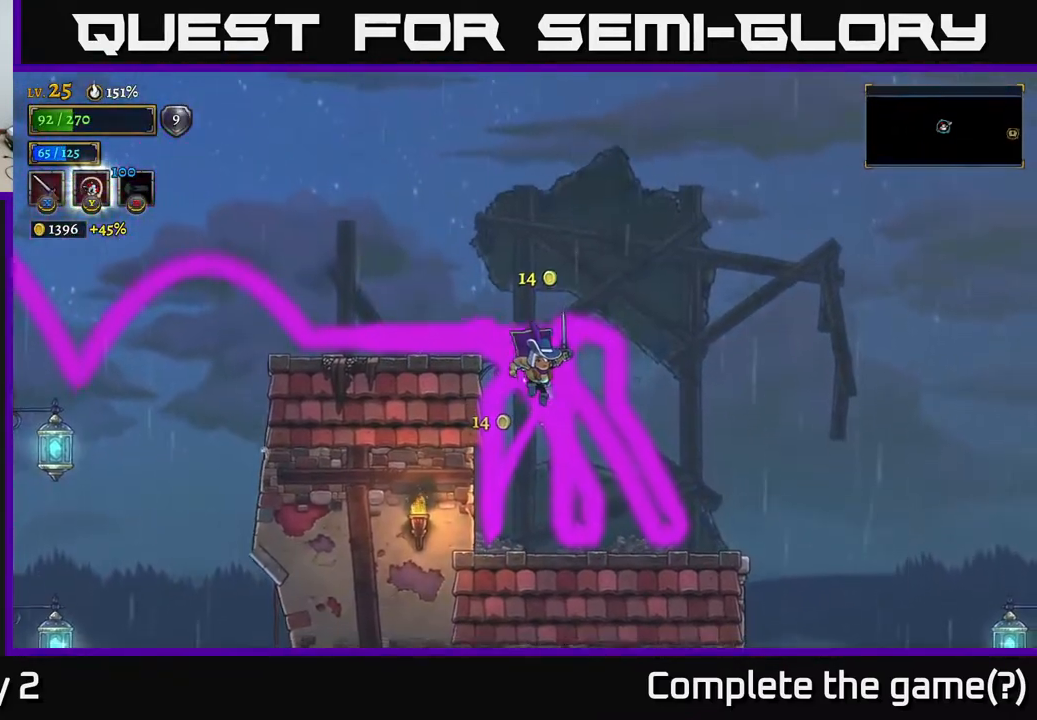
{"buttons": [], "left_stick": "right", "right_stick": "down", "events": [[50, "right_stick", "down"], [83, "left_stick", "right"], [217, "left_stick", "center"], [417, "left_stick", "right"]]}
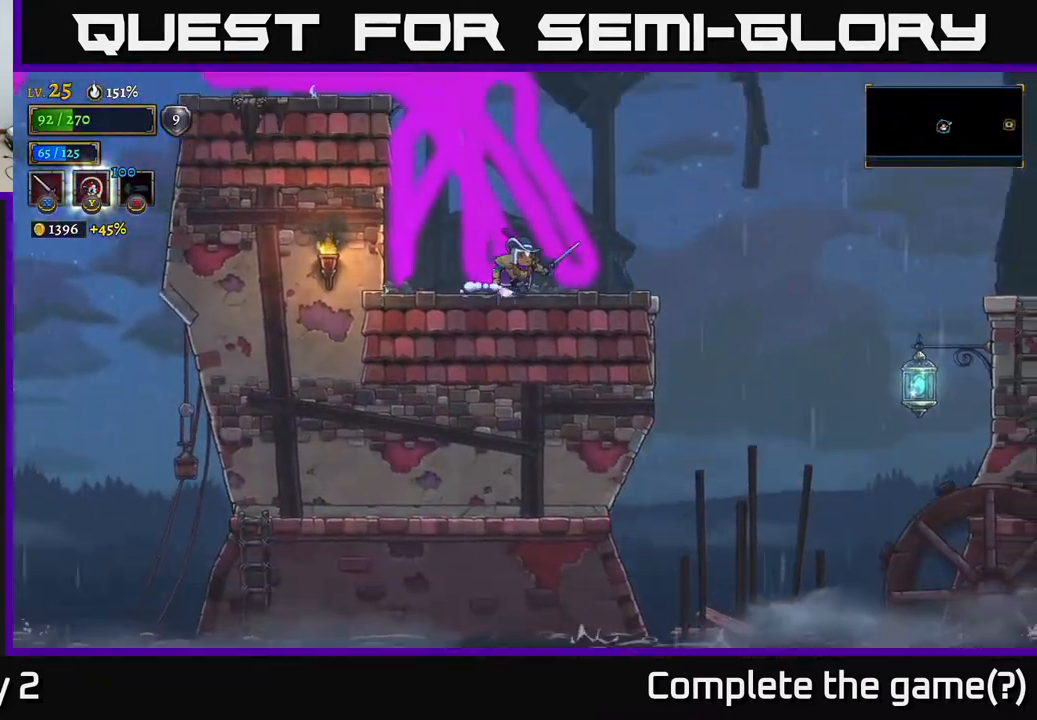
{"buttons": ["A"], "left_stick": "right", "right_stick": "center", "events": [[17, "right_stick", "center"], [450, "A", "down"]]}
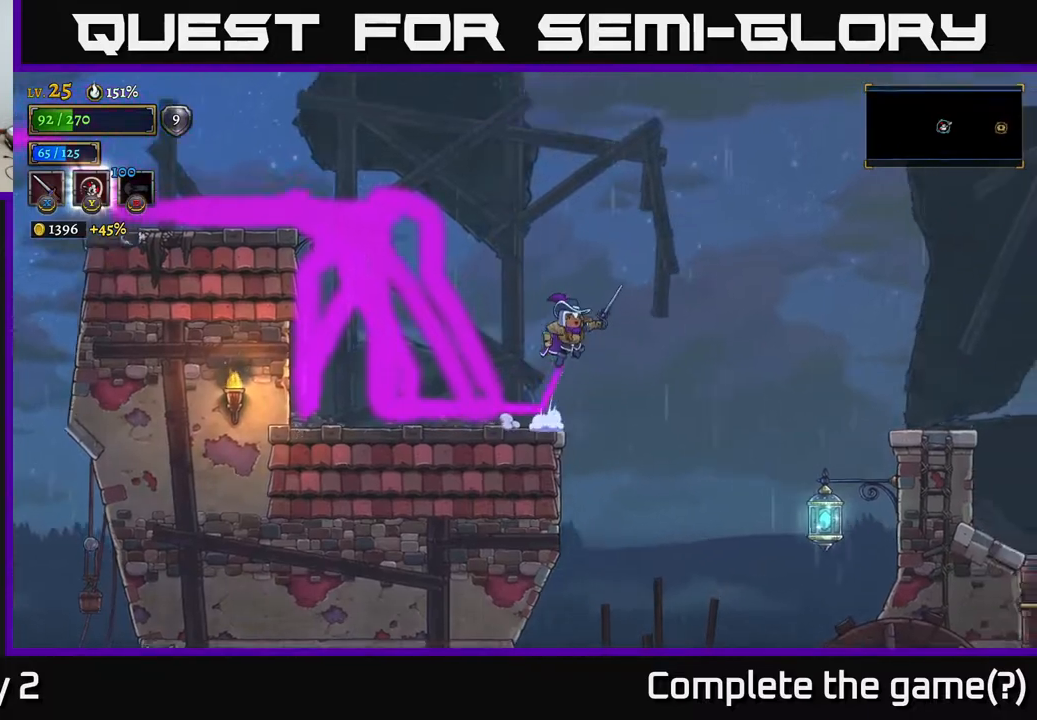
{"buttons": [], "left_stick": "right", "right_stick": "center", "events": [[233, "A", "up"]]}
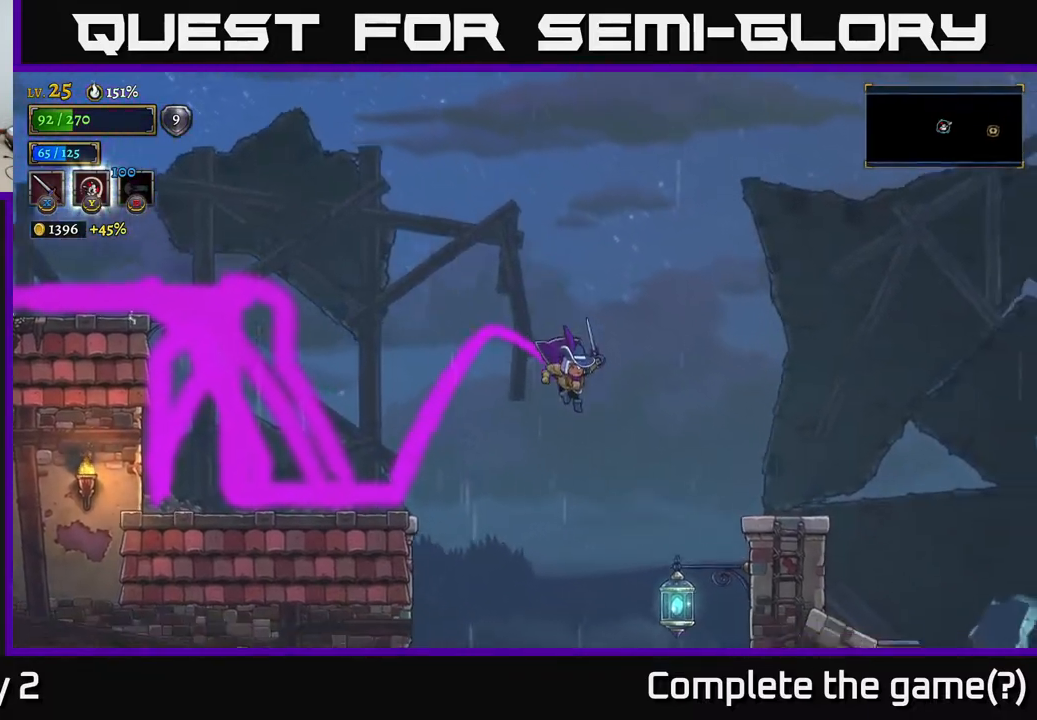
{"buttons": [], "left_stick": "right", "right_stick": "center", "events": [[267, "L1", "down"], [483, "L1", "up"]]}
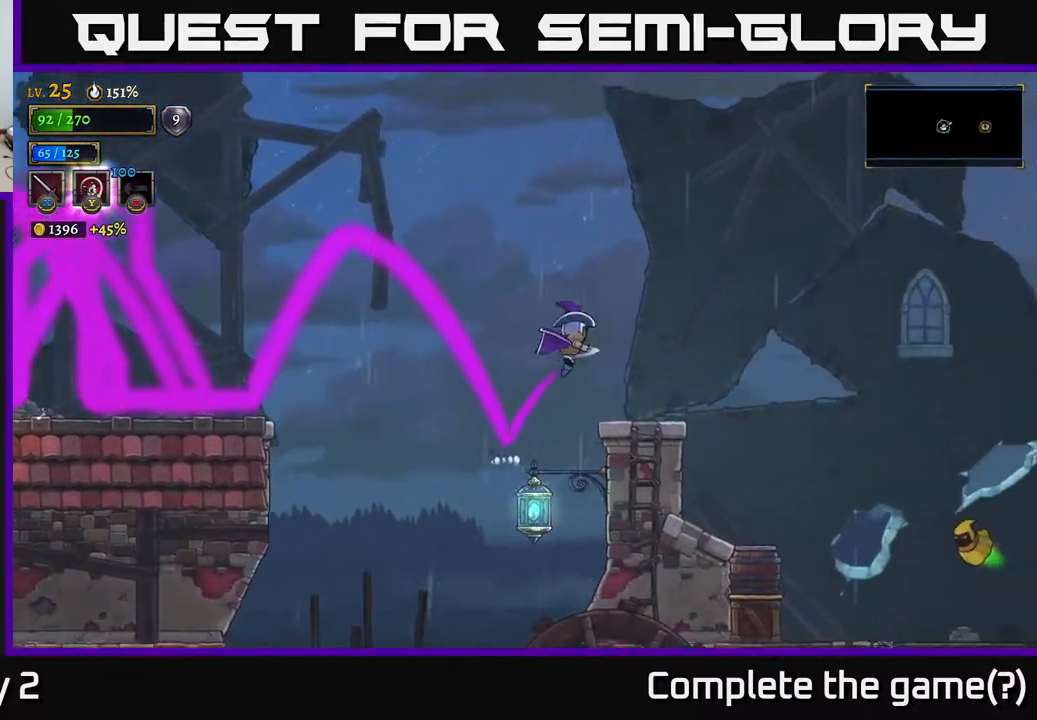
{"buttons": [], "left_stick": "right", "right_stick": "center", "events": []}
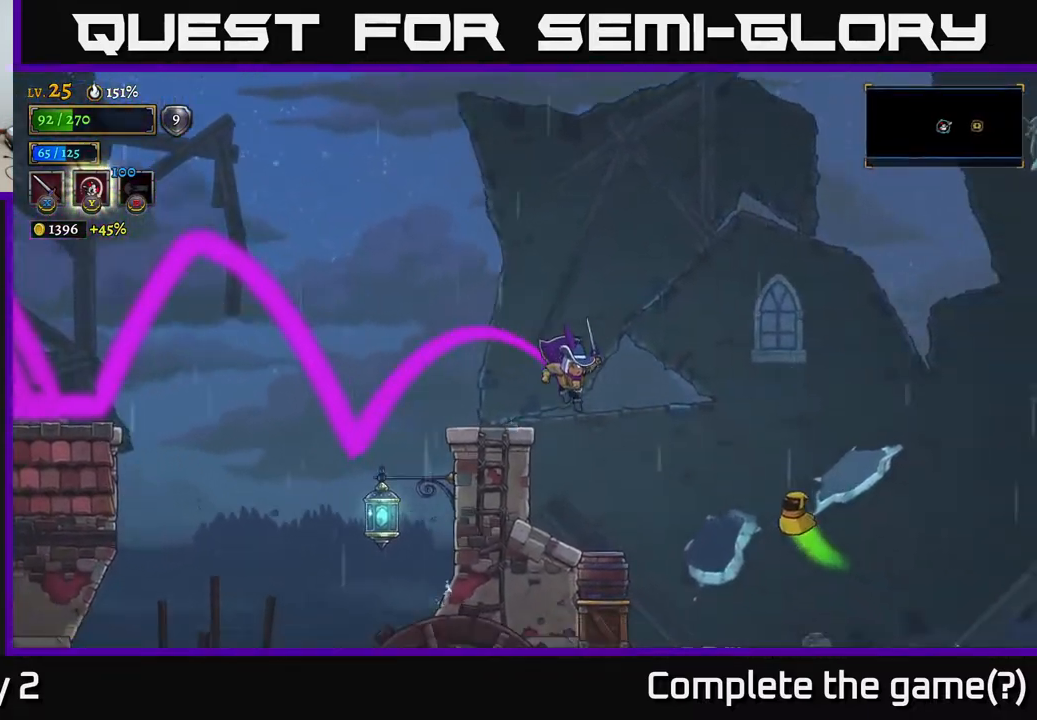
{"buttons": [], "left_stick": "left", "right_stick": "center", "events": [[267, "R2", "down"], [300, "X", "down"], [383, "R2", "up"], [417, "X", "up"], [433, "left_stick", "left"]]}
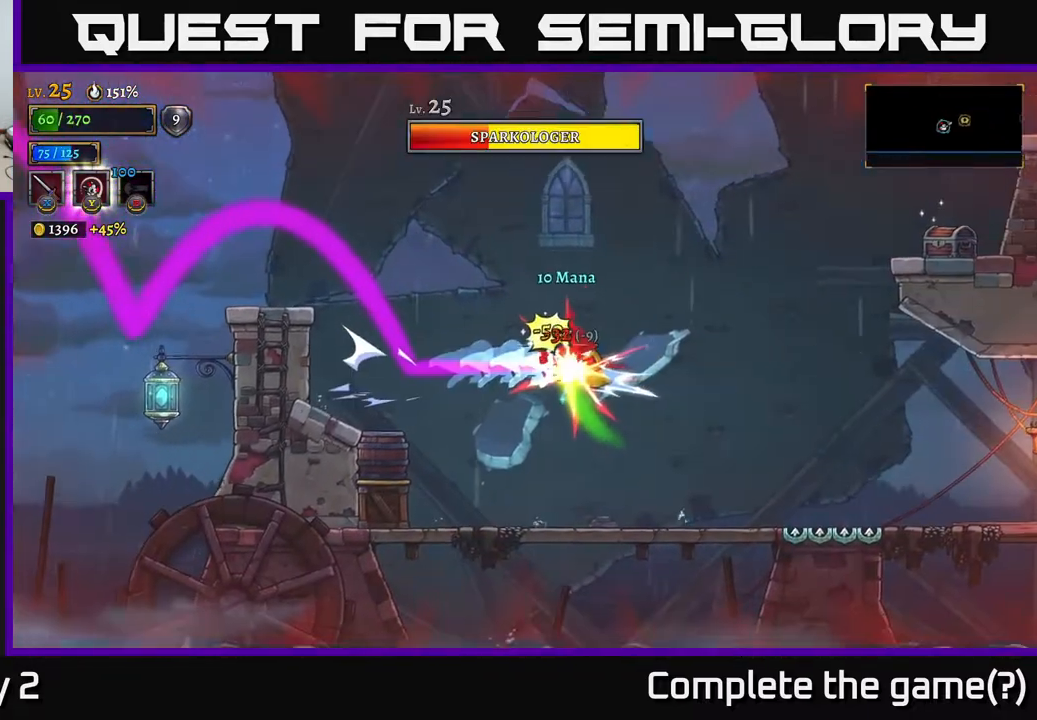
{"buttons": [], "left_stick": "center", "right_stick": "center", "events": [[417, "left_stick", "center"]]}
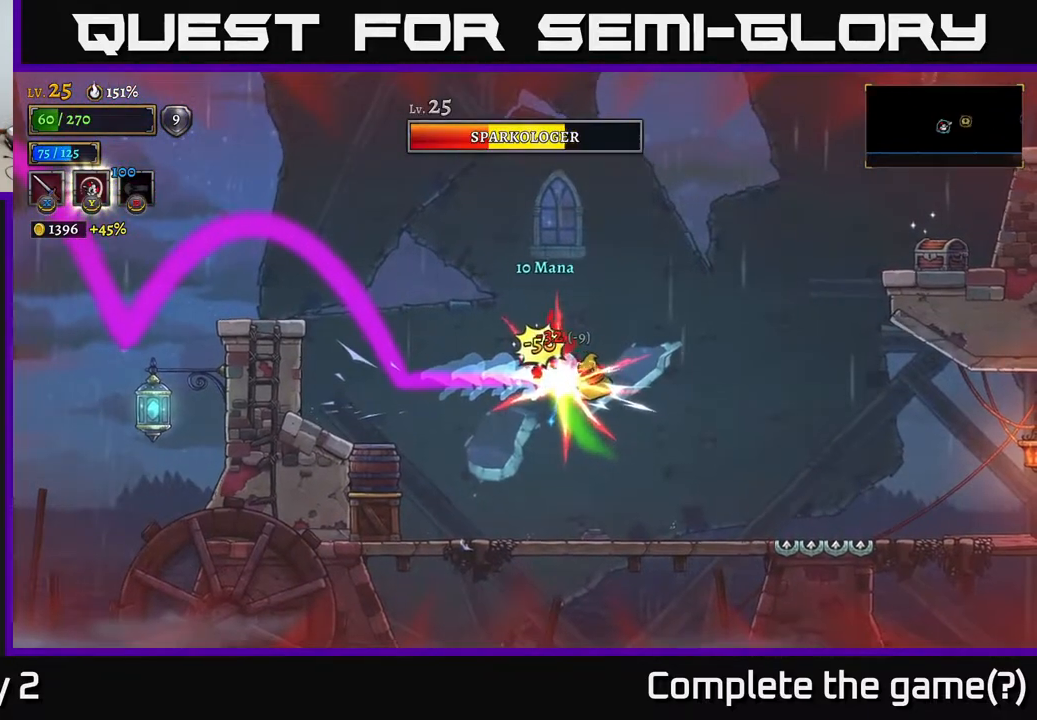
{"buttons": ["A"], "left_stick": "right", "right_stick": "center", "events": [[50, "left_stick", "right"], [233, "X", "down"], [300, "L1", "down"], [333, "X", "up"], [383, "A", "down"], [450, "L1", "up"]]}
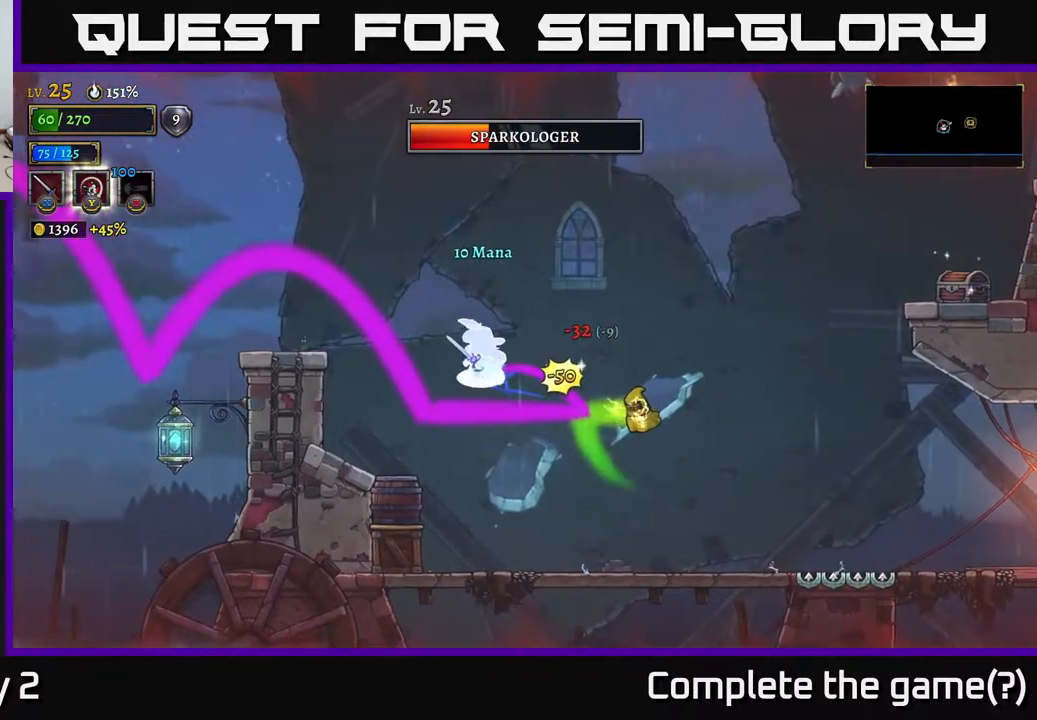
{"buttons": [], "left_stick": "center", "right_stick": "center", "events": [[83, "A", "up"], [350, "X", "down"], [400, "left_stick", "center"], [483, "X", "up"]]}
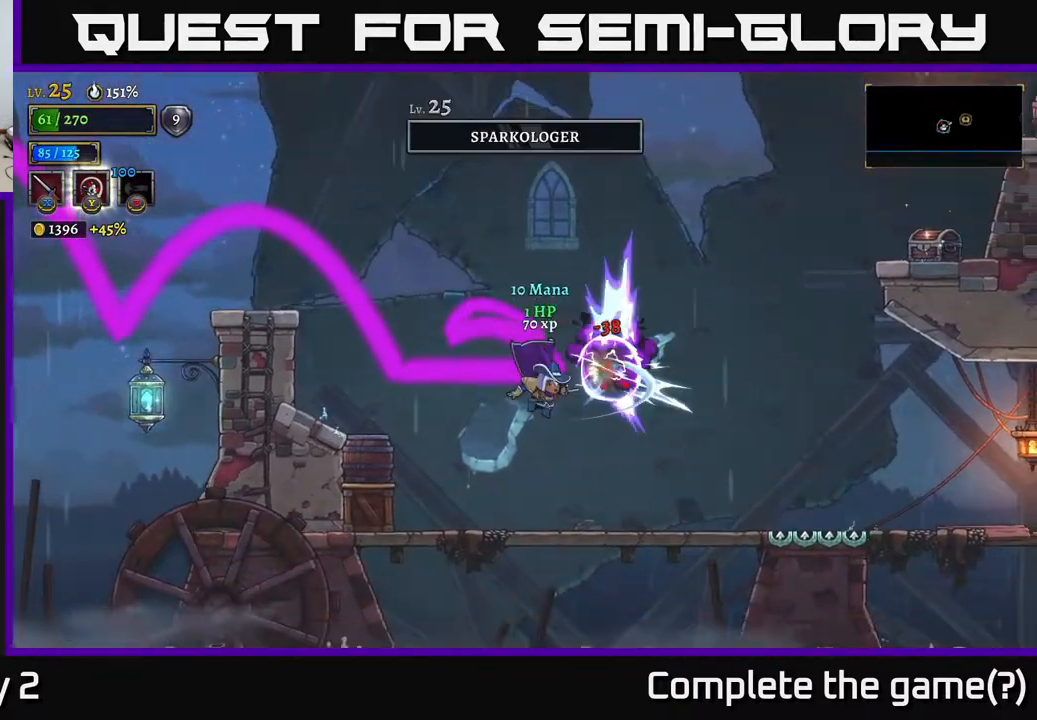
{"buttons": ["A"], "left_stick": "right", "right_stick": "center", "events": [[350, "A", "down"], [450, "left_stick", "right"]]}
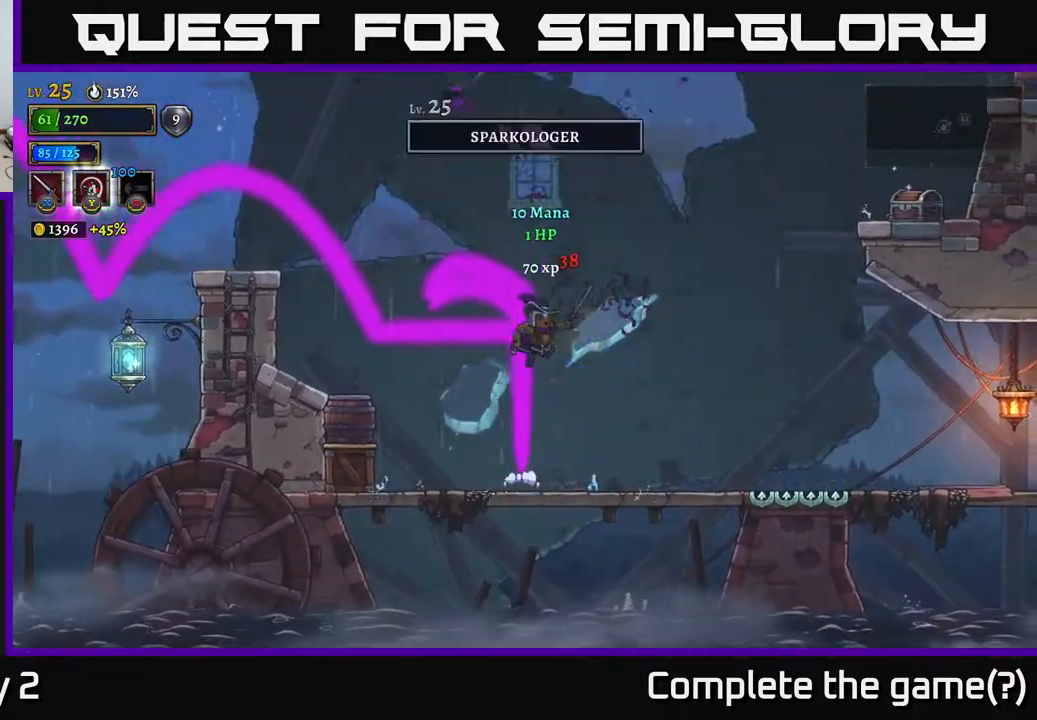
{"buttons": [], "left_stick": "left", "right_stick": "center", "events": [[433, "left_stick", "left"], [450, "A", "up"]]}
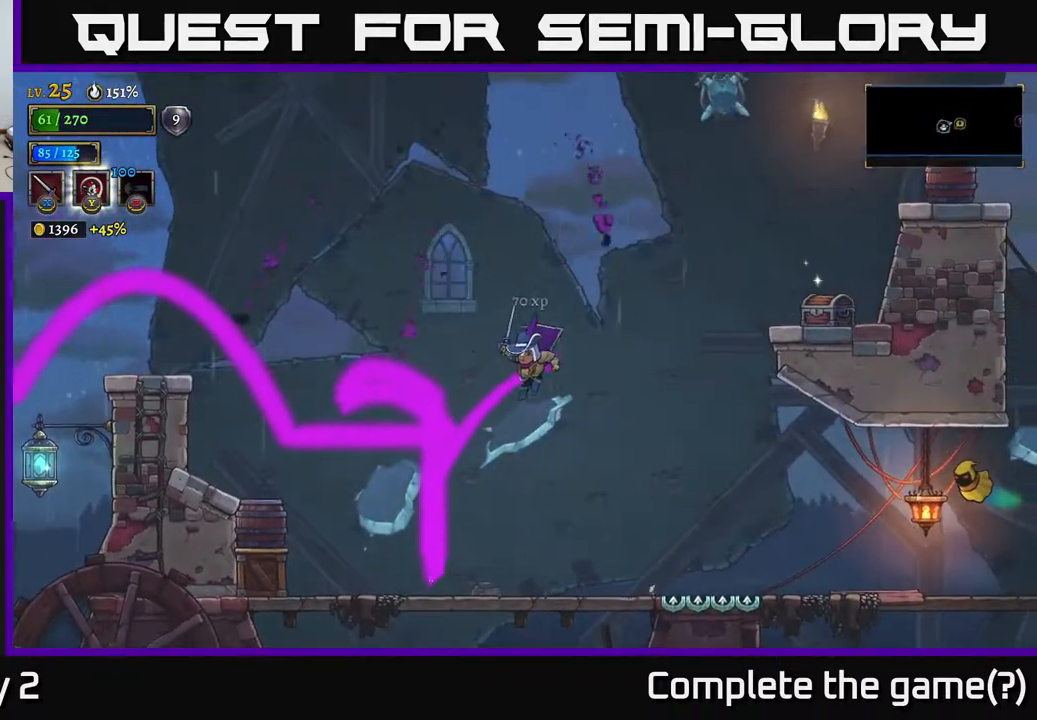
{"buttons": [], "left_stick": "left", "right_stick": "center", "events": []}
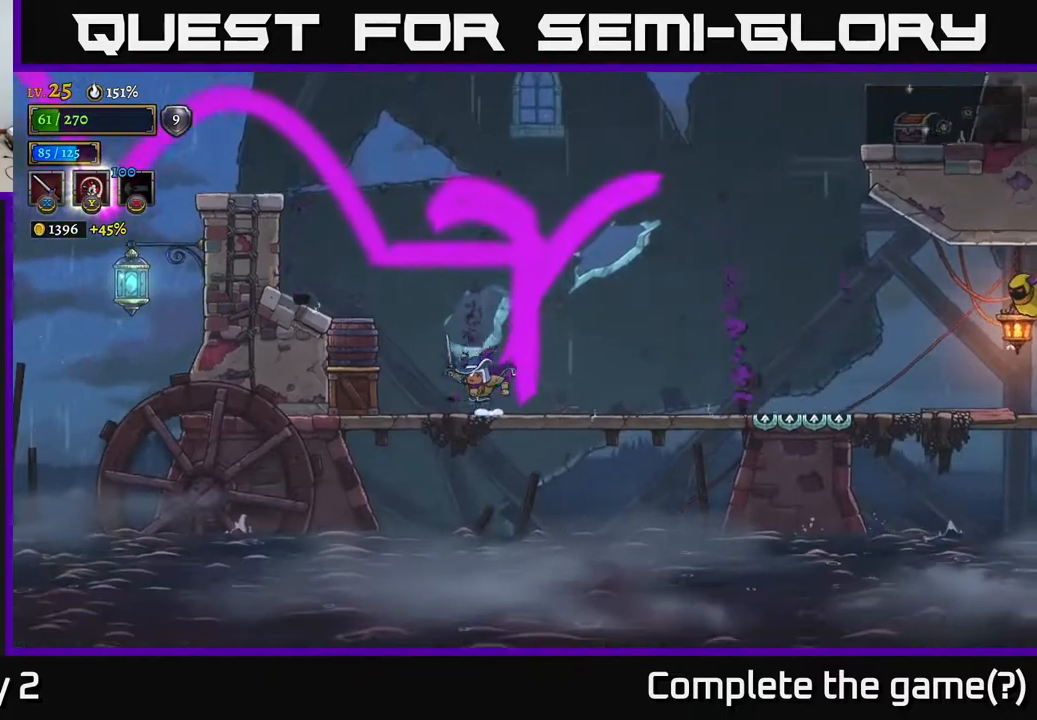
{"buttons": [], "left_stick": "left", "right_stick": "center", "events": [[33, "A", "down"], [233, "A", "up"]]}
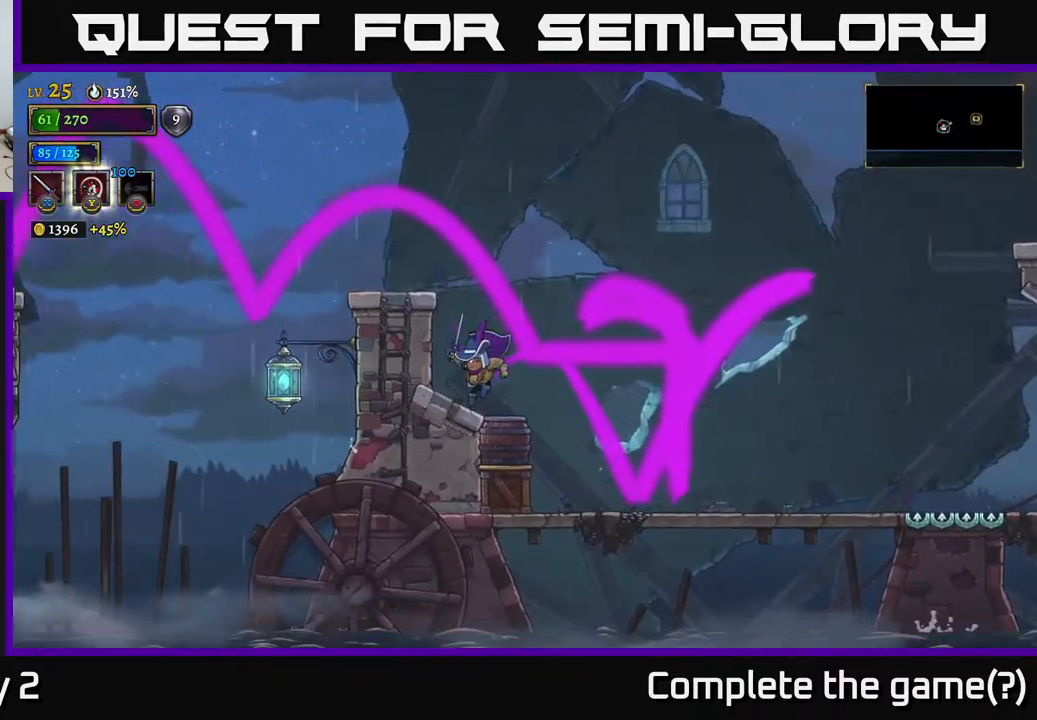
{"buttons": [], "left_stick": "left", "right_stick": "center", "events": [[100, "left_stick", "center"], [133, "A", "down"], [333, "left_stick", "left"], [367, "A", "up"]]}
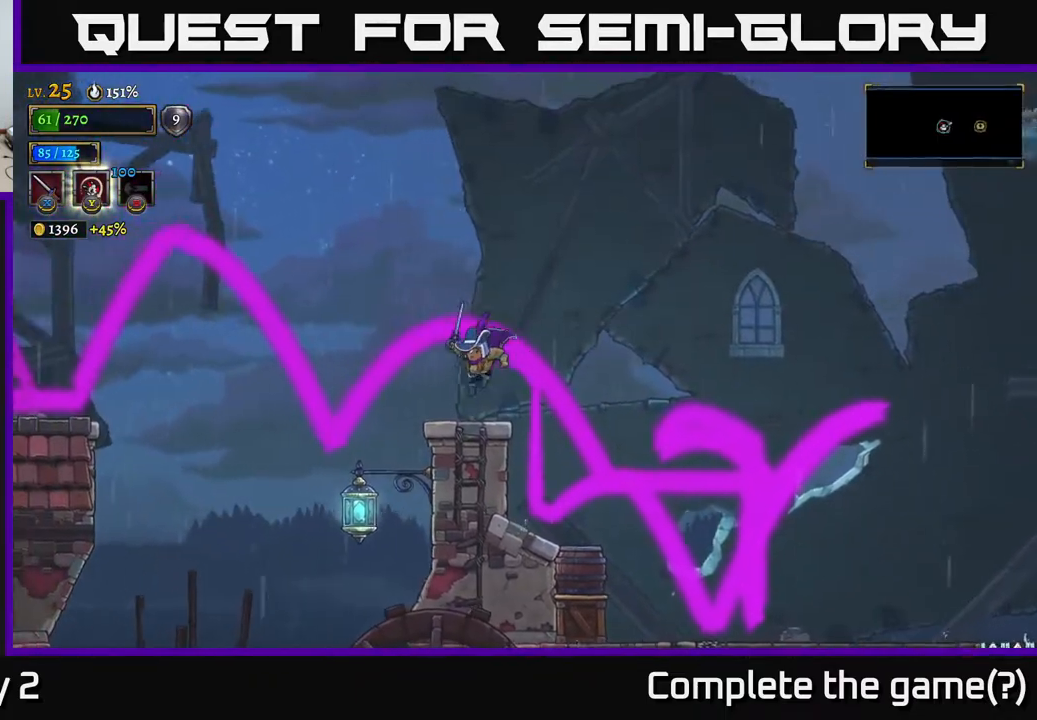
{"buttons": ["A"], "left_stick": "right", "right_stick": "center", "events": [[100, "left_stick", "center"], [217, "left_stick", "right"], [467, "A", "down"]]}
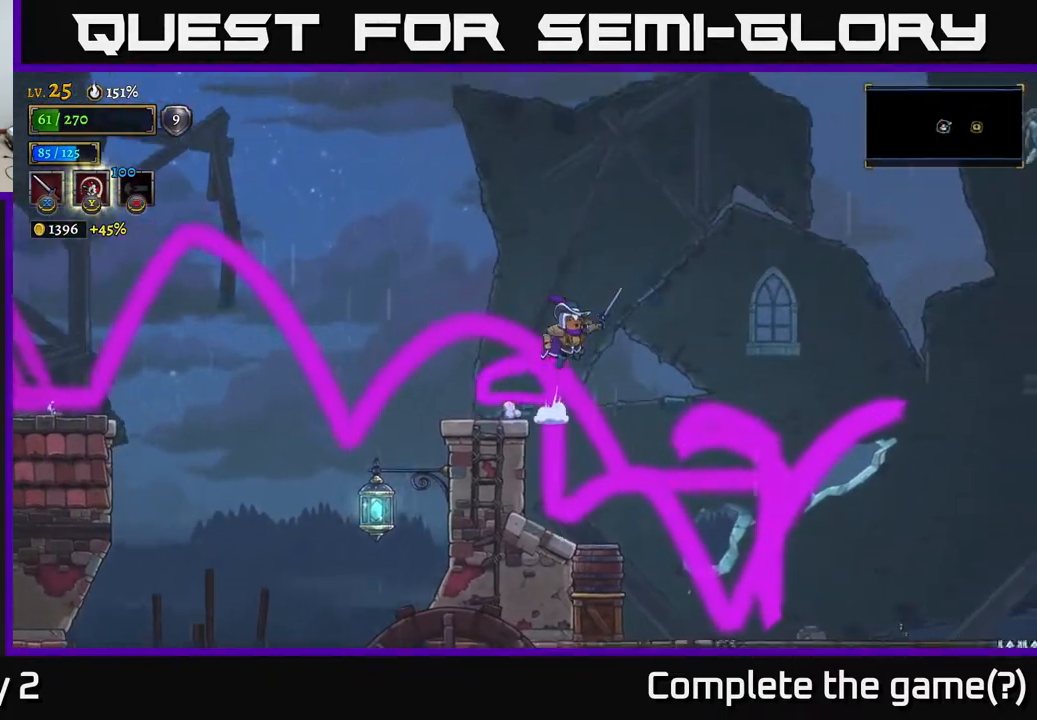
{"buttons": ["A"], "left_stick": "right", "right_stick": "center", "events": []}
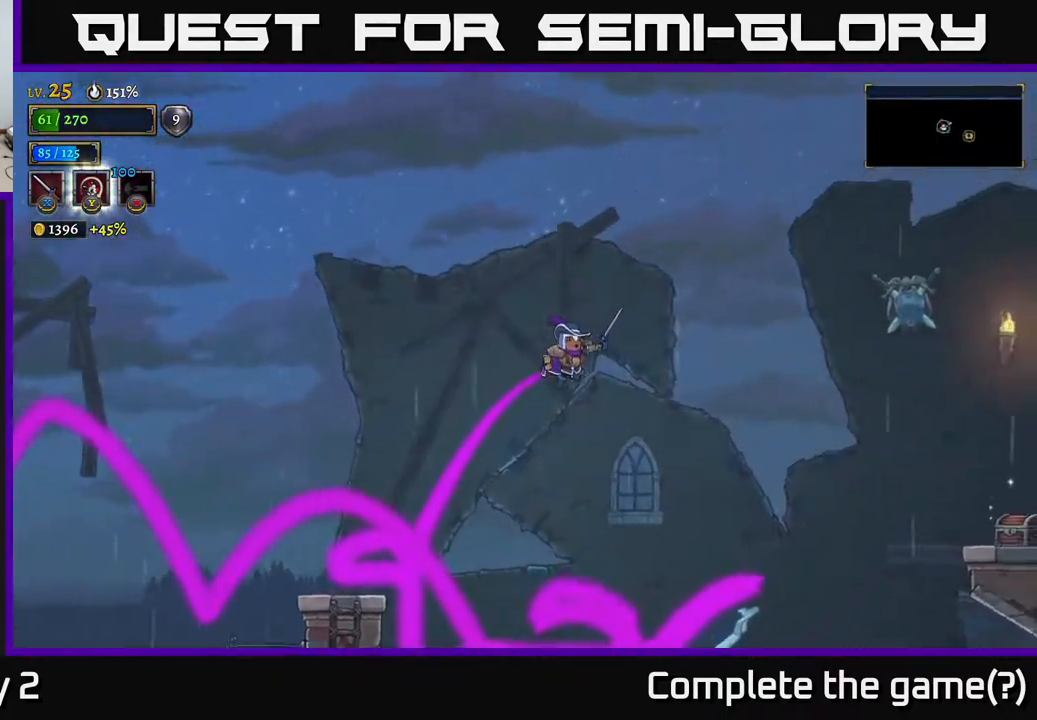
{"buttons": ["A", "R2"], "left_stick": "right", "right_stick": "center", "events": [[217, "R2", "down"]]}
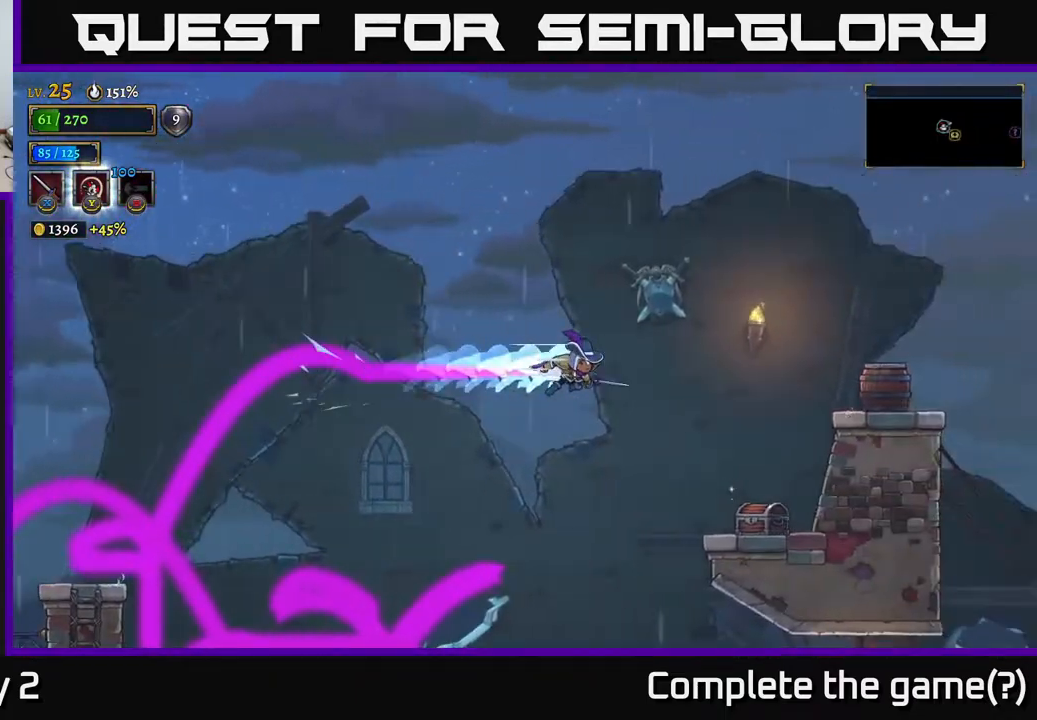
{"buttons": [], "left_stick": "right", "right_stick": "center", "events": [[100, "A", "up"], [167, "R2", "up"], [200, "Y", "down"], [333, "Y", "up"]]}